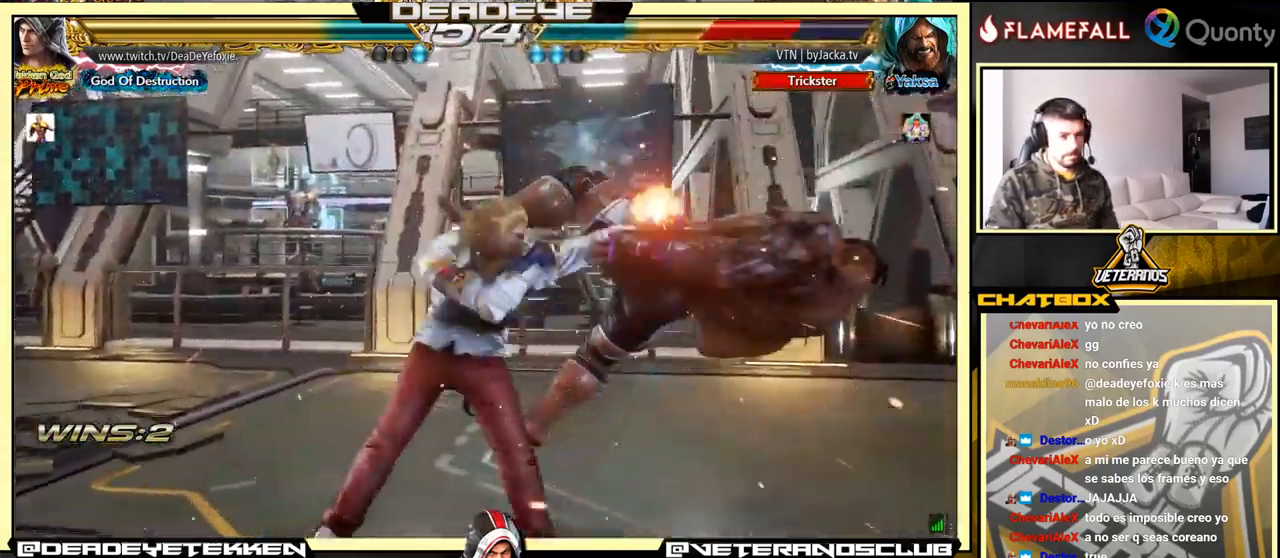
Gameplay with a controller (arcade stick); each line is a JSON object with the inputs held at the frame after it. "events" lists button and stick changes between this image and that frame as [ms after this image, input, new state], when the widget could be followed in between. Not read: L3 R3.
{"buttons": [], "left_stick": "down", "events": [[183, "left_stick", "down"], [233, "SQUARE", "down"], [283, "SQUARE", "up"], [366, "SQUARE", "down"], [416, "SQUARE", "up"], [450, "SQUARE", "down"], [483, "SQUARE", "up"]]}
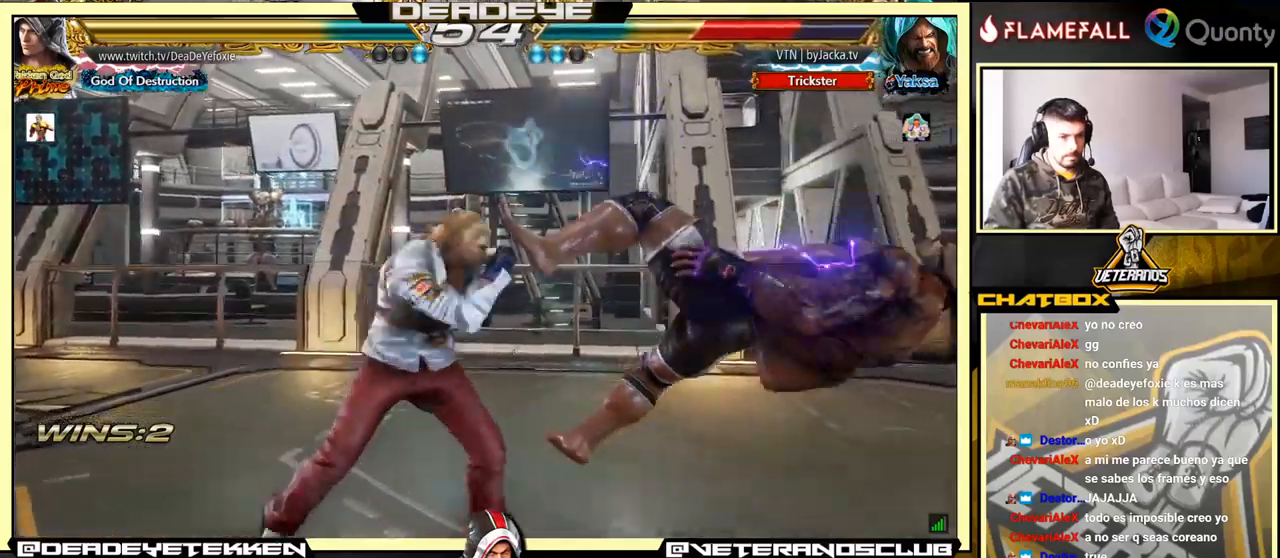
{"buttons": [], "left_stick": "center", "events": [[50, "SQUARE", "down"], [100, "SQUARE", "up"], [166, "SQUARE", "down"], [250, "SQUARE", "up"], [250, "left_stick", "center"]]}
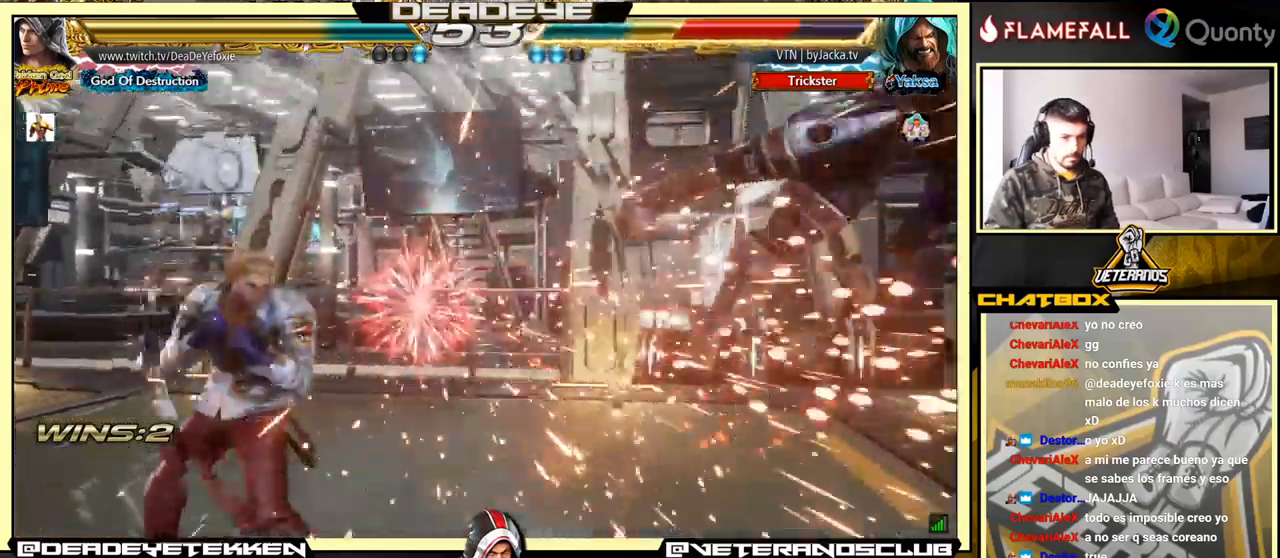
{"buttons": ["CROSS"], "left_stick": "right", "events": [[66, "left_stick", "right"], [150, "left_stick", "center"], [216, "left_stick", "right"], [450, "CROSS", "down"]]}
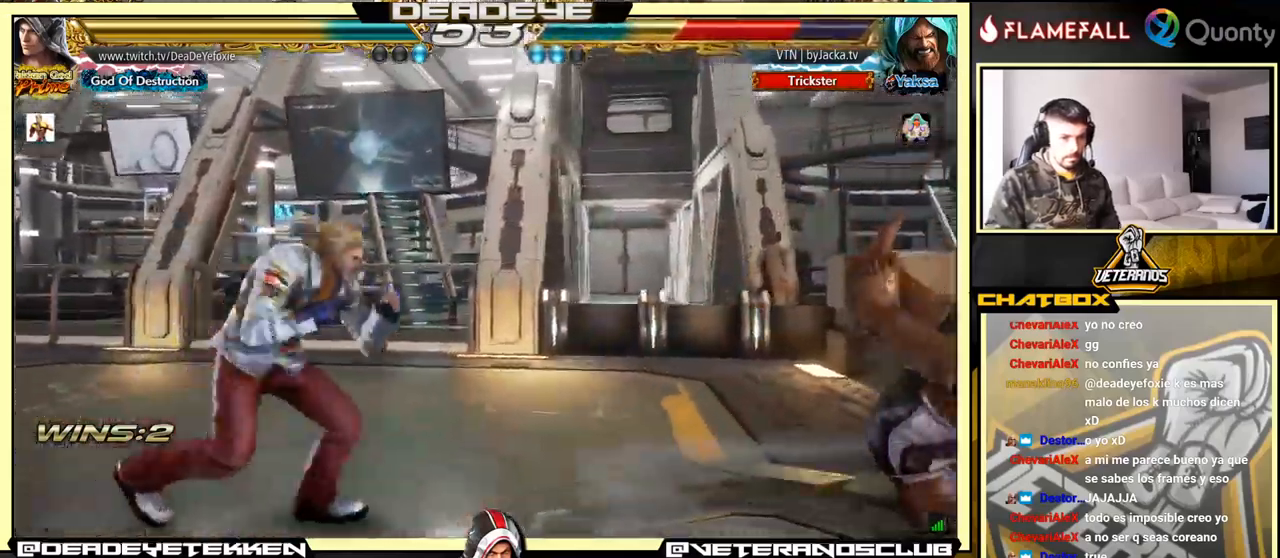
{"buttons": [], "left_stick": "center", "events": [[33, "SQUARE", "down"], [66, "CROSS", "up"], [133, "SQUARE", "up"], [200, "left_stick", "center"], [283, "left_stick", "left"], [350, "left_stick", "center"]]}
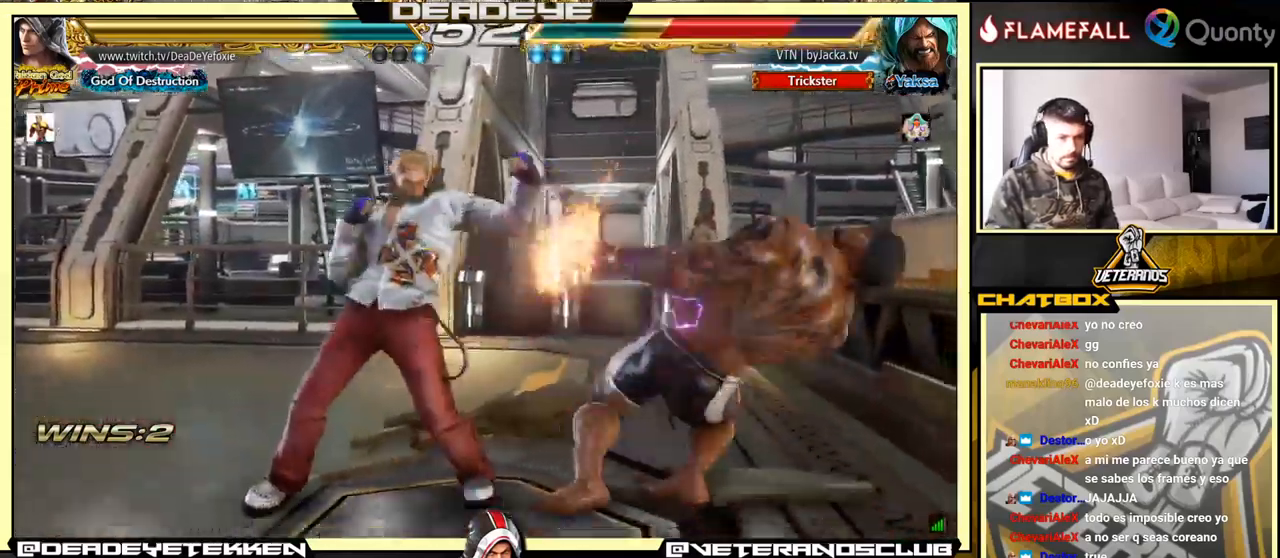
{"buttons": [], "left_stick": "right", "events": [[150, "left_stick", "right"], [283, "TRIANGLE", "down"], [400, "TRIANGLE", "up"]]}
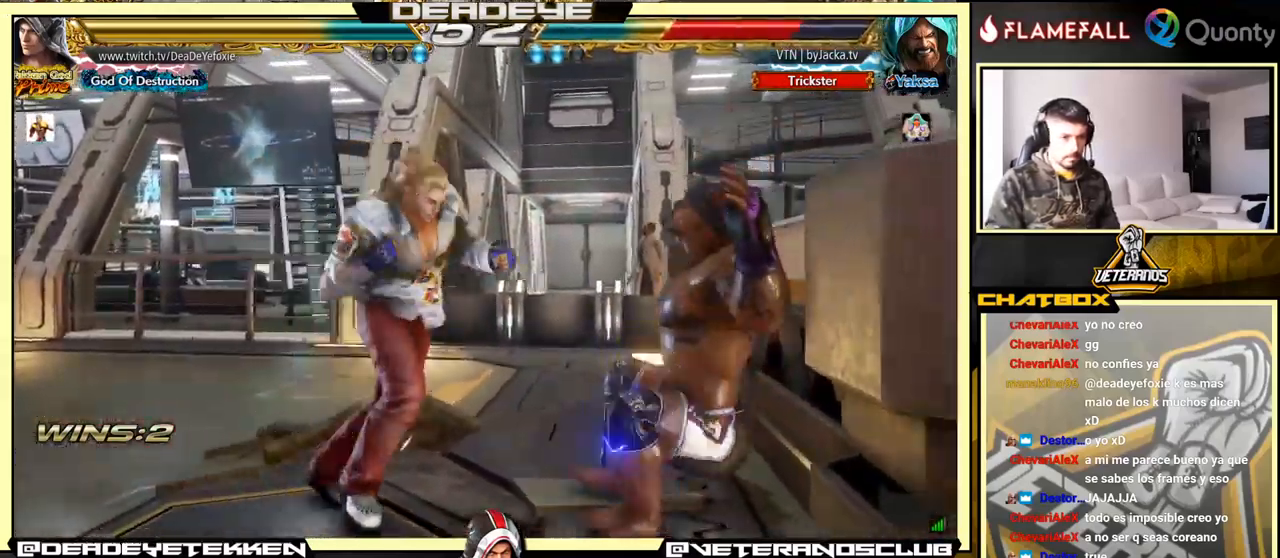
{"buttons": [], "left_stick": "center", "events": [[200, "left_stick", "center"]]}
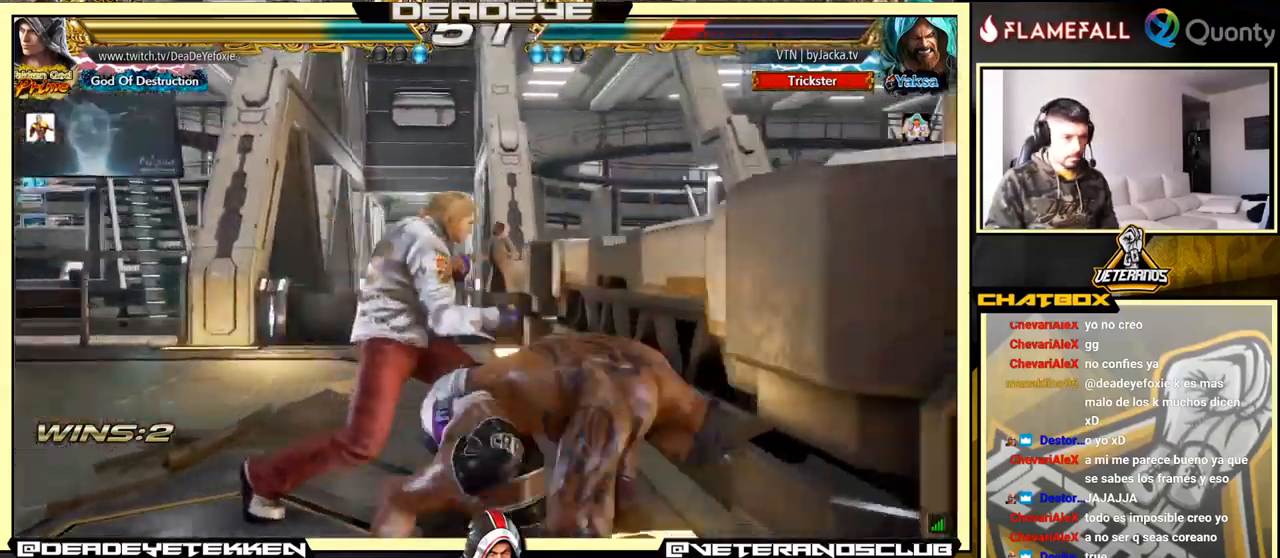
{"buttons": ["TRIANGLE"], "left_stick": "right", "events": [[16, "left_stick", "down-left"], [100, "CROSS", "down"], [200, "CROSS", "up"], [216, "TRIANGLE", "down"], [266, "TRIANGLE", "up"], [316, "TRIANGLE", "down"], [350, "TRIANGLE", "up"], [350, "left_stick", "down-right"], [400, "TRIANGLE", "down"], [416, "left_stick", "right"], [466, "TRIANGLE", "up"], [500, "TRIANGLE", "down"]]}
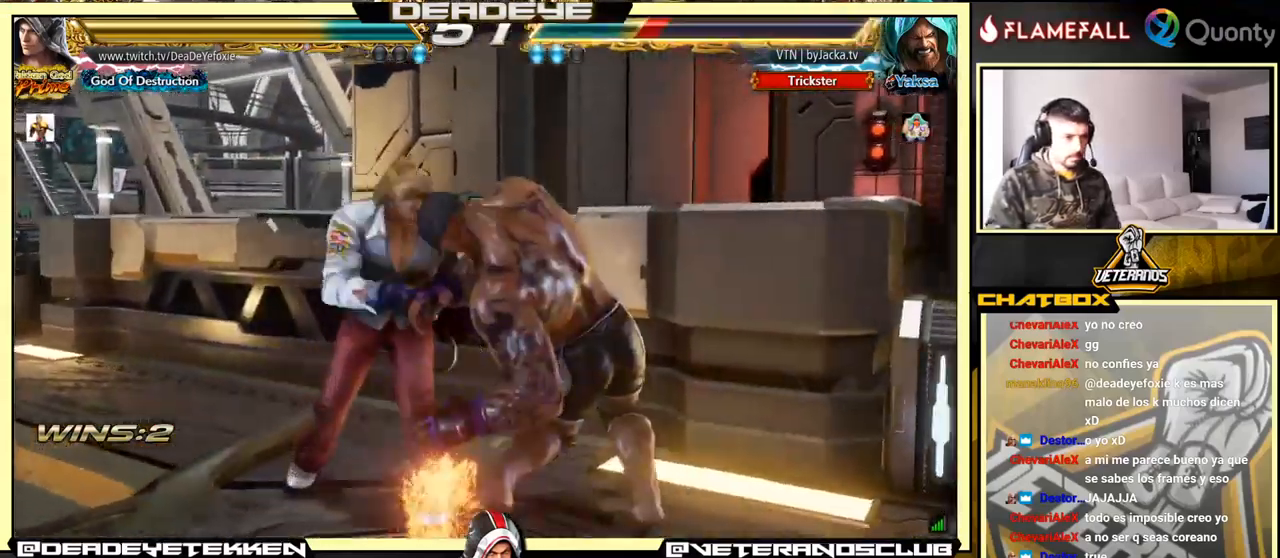
{"buttons": [], "left_stick": "center", "events": [[216, "TRIANGLE", "up"], [250, "left_stick", "center"]]}
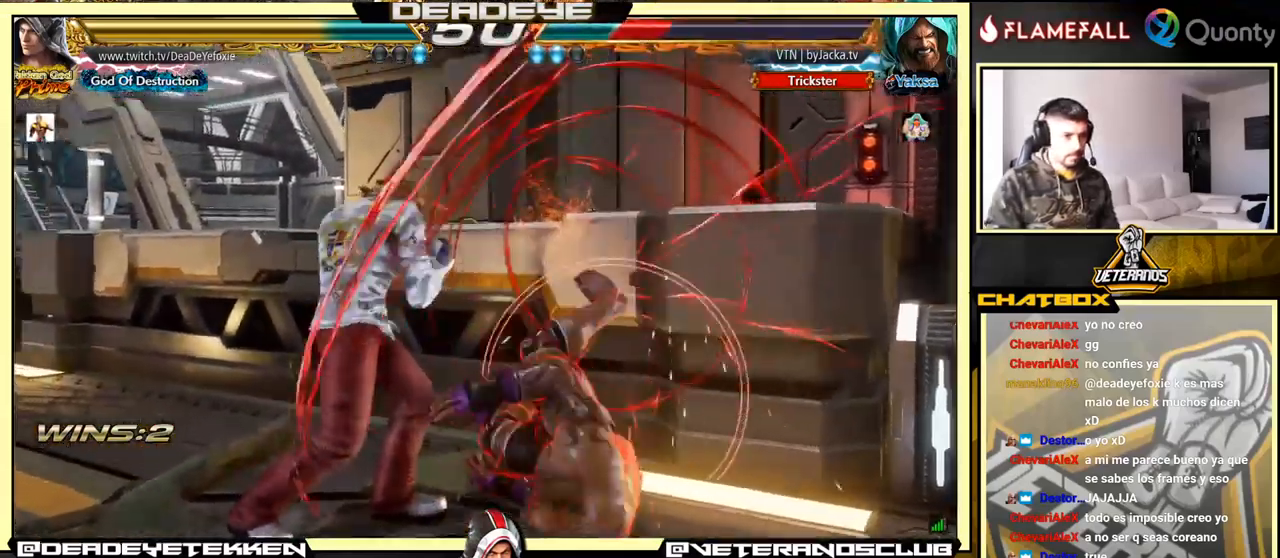
{"buttons": [], "left_stick": "center", "events": [[50, "left_stick", "right"], [100, "R2", "down"], [150, "R2", "up"], [183, "left_stick", "center"], [250, "left_stick", "down"], [266, "SQUARE", "down"], [333, "SQUARE", "up"], [383, "left_stick", "center"]]}
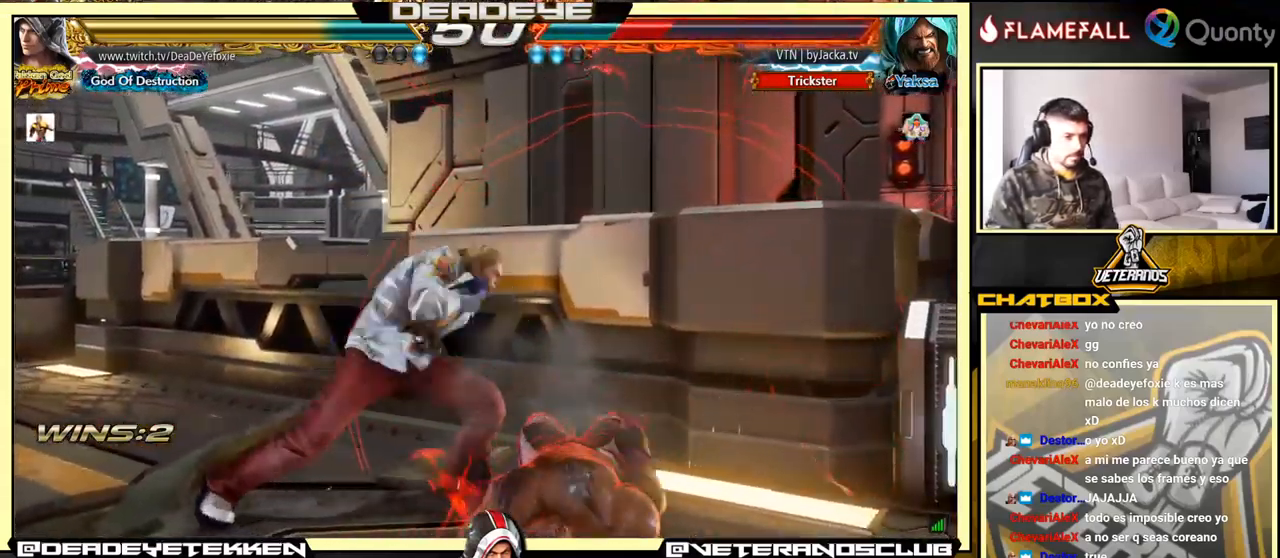
{"buttons": [], "left_stick": "down-left", "events": [[333, "left_stick", "down-left"]]}
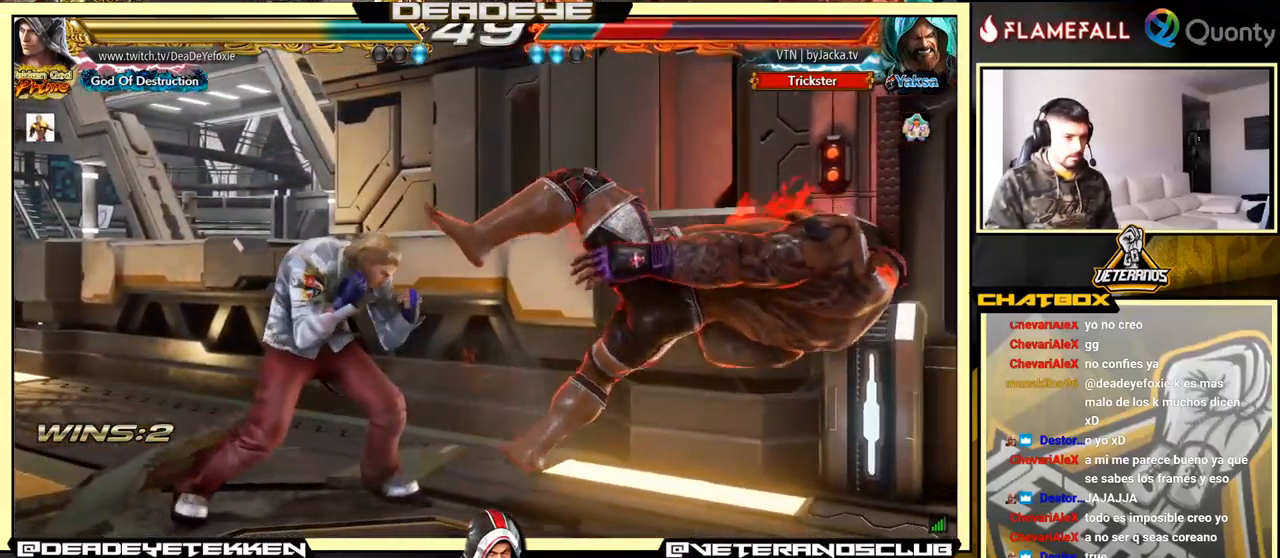
{"buttons": [], "left_stick": "center", "events": [[33, "SQUARE", "down"], [50, "left_stick", "center"], [66, "SQUARE", "up"]]}
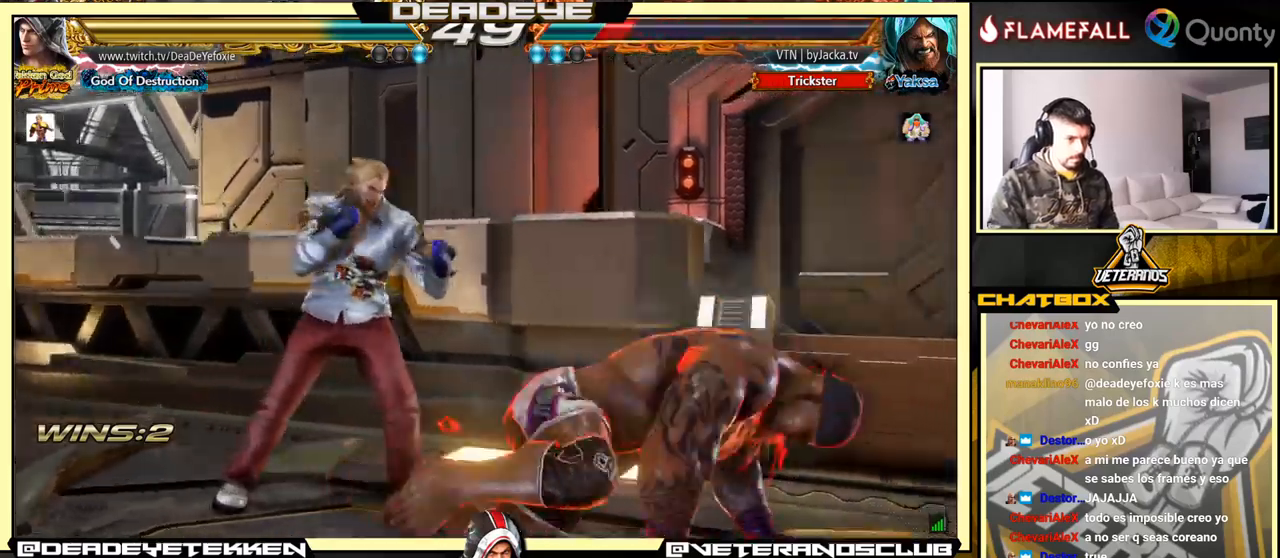
{"buttons": ["TRIANGLE"], "left_stick": "left", "events": [[33, "left_stick", "right"], [67, "TRIANGLE", "down"], [183, "SQUARE", "down"], [200, "TRIANGLE", "up"], [300, "left_stick", "left"], [317, "SQUARE", "up"], [450, "TRIANGLE", "down"]]}
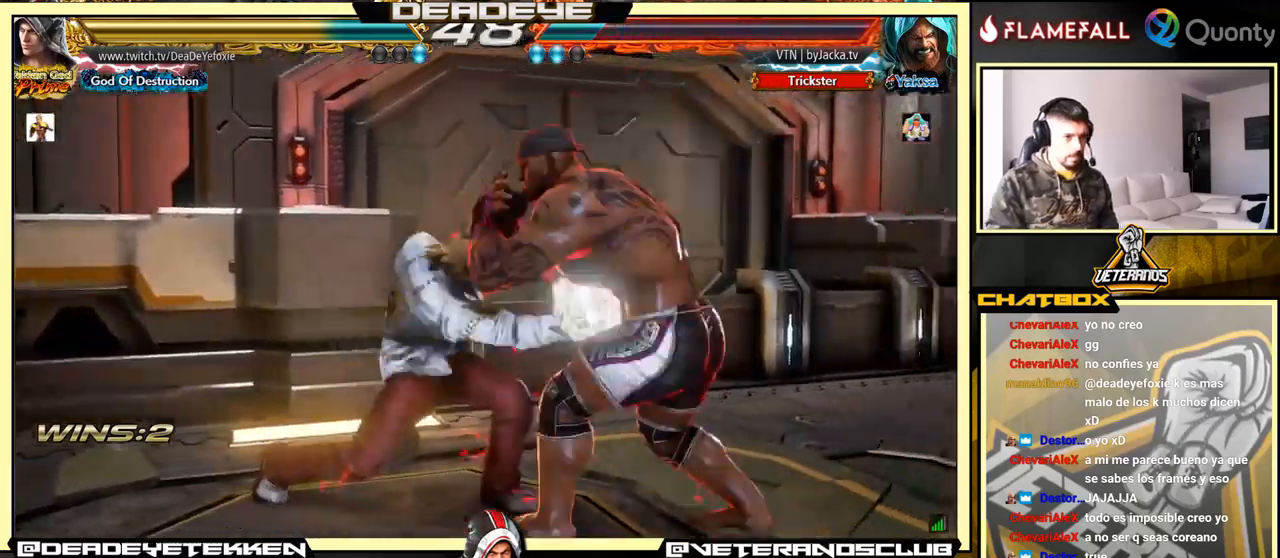
{"buttons": [], "left_stick": "left", "events": [[17, "TRIANGLE", "up"], [67, "TRIANGLE", "down"], [167, "TRIANGLE", "up"], [233, "TRIANGLE", "down"], [417, "TRIANGLE", "up"]]}
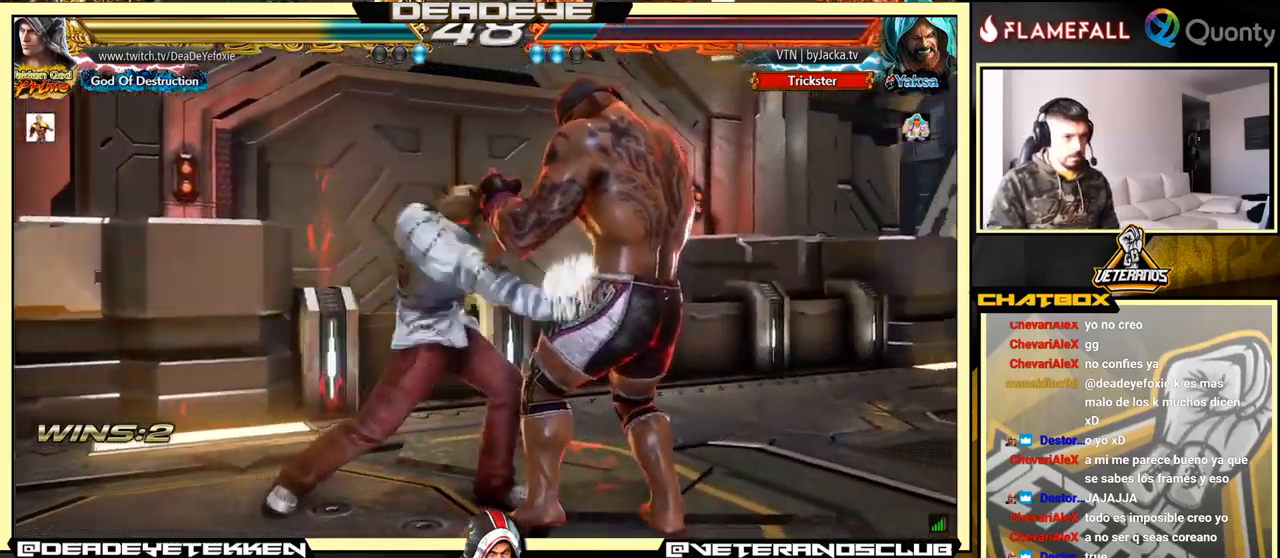
{"buttons": [], "left_stick": "center", "events": [[433, "left_stick", "center"]]}
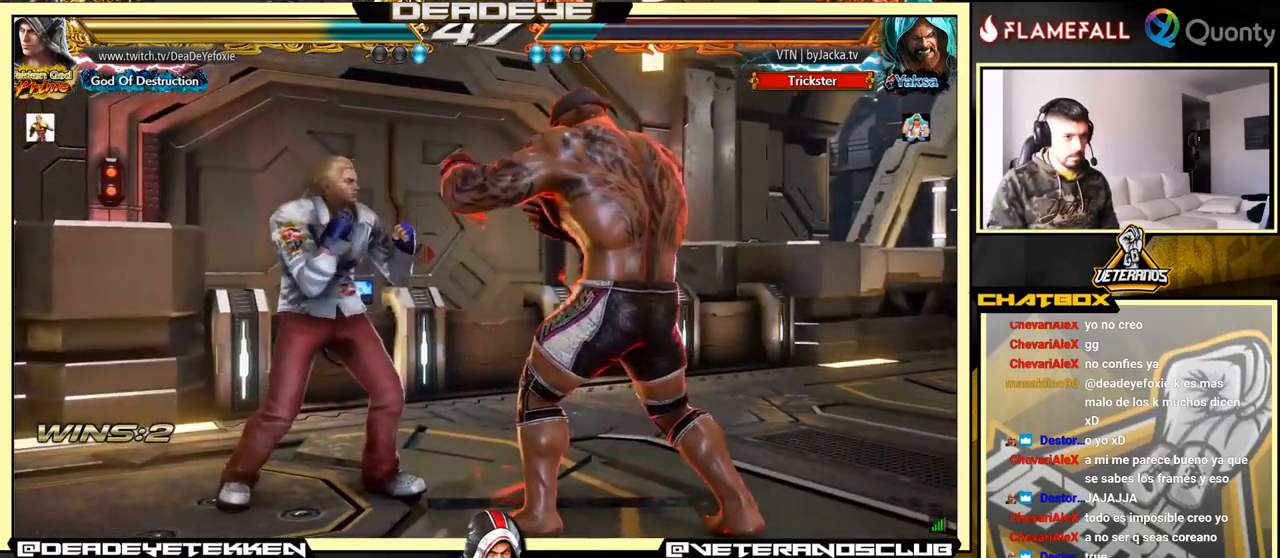
{"buttons": [], "left_stick": "center", "events": [[17, "left_stick", "left"], [383, "left_stick", "center"]]}
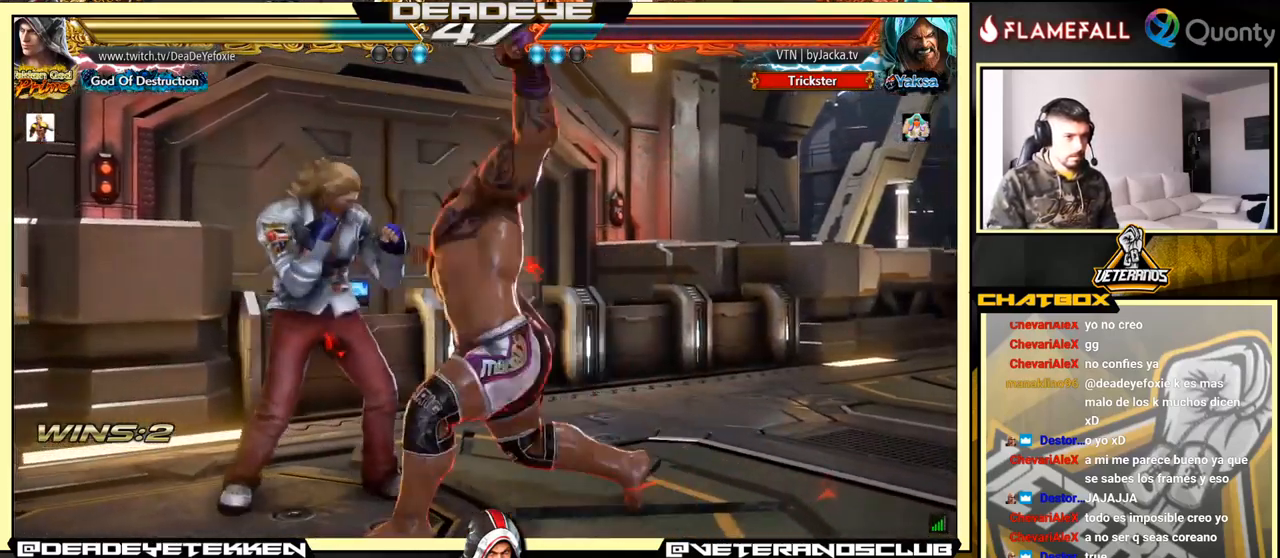
{"buttons": [], "left_stick": "right", "events": [[17, "left_stick", "left"], [67, "left_stick", "down-left"], [267, "left_stick", "center"], [467, "left_stick", "right"]]}
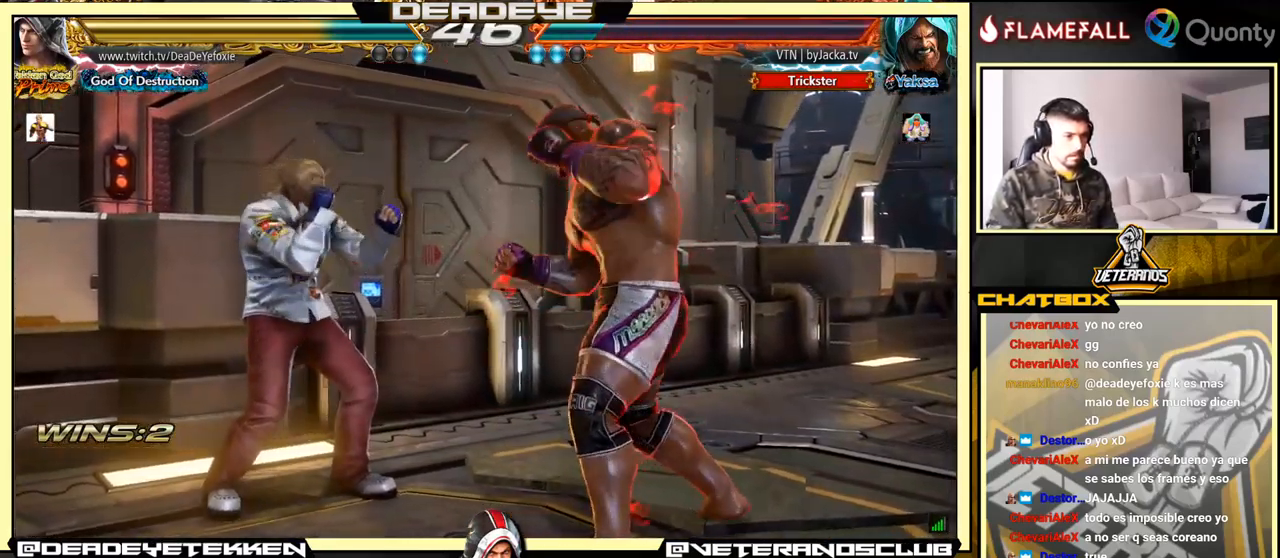
{"buttons": [], "left_stick": "down-right", "events": [[67, "left_stick", "center"], [117, "left_stick", "right"], [200, "left_stick", "down"], [233, "CROSS", "down"], [300, "left_stick", "down-right"], [333, "CROSS", "up"], [383, "TRIANGLE", "down"], [467, "TRIANGLE", "up"]]}
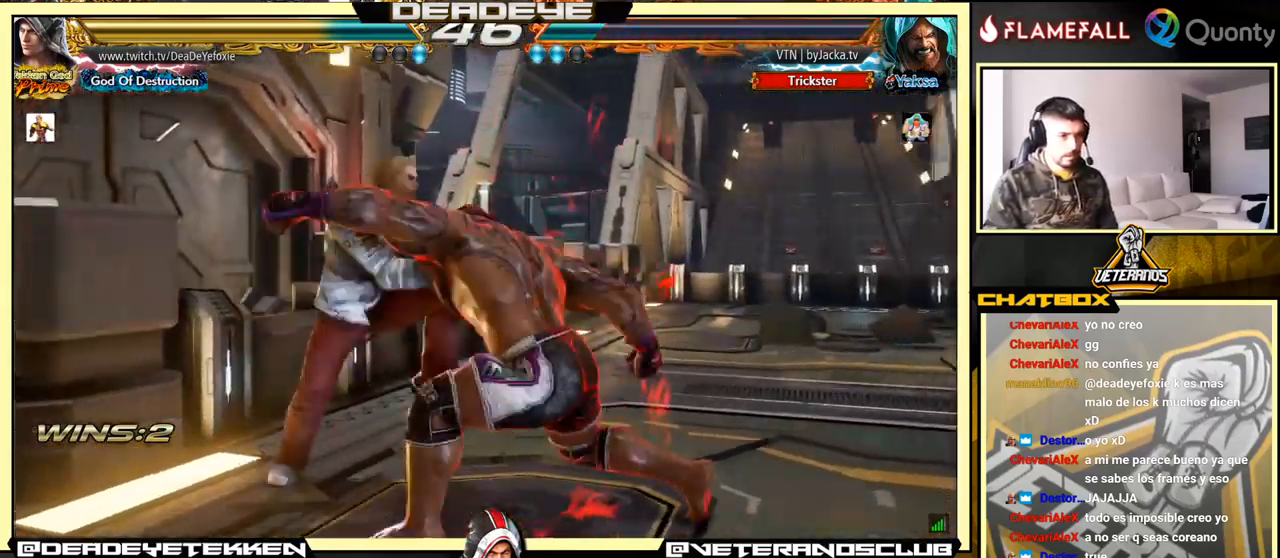
{"buttons": [], "left_stick": "center", "events": [[117, "TRIANGLE", "down"], [200, "TRIANGLE", "up"], [300, "left_stick", "center"]]}
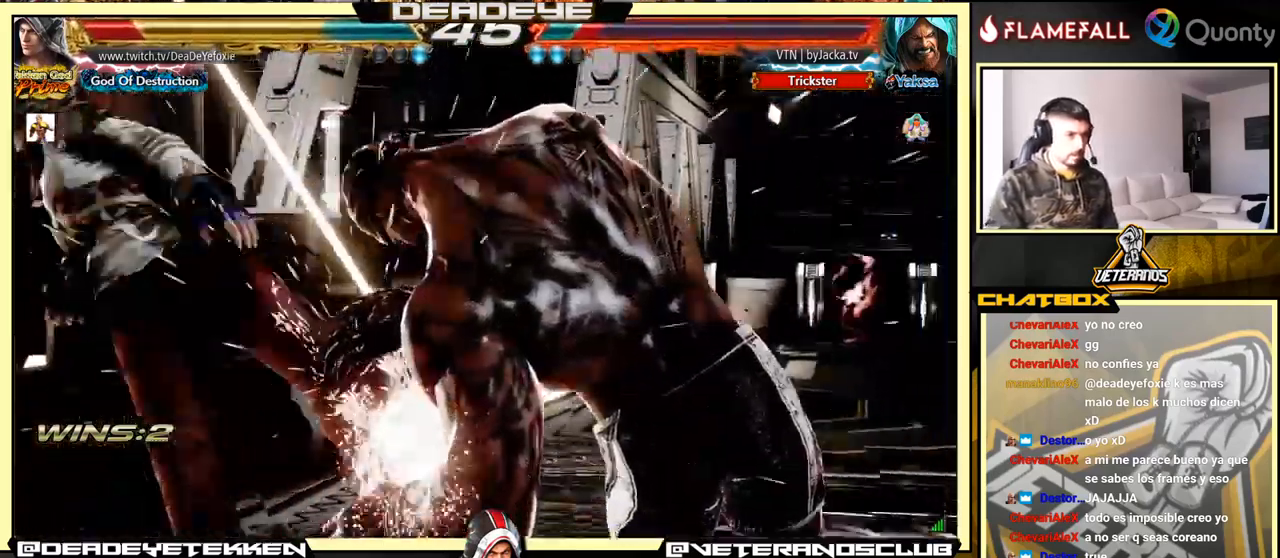
{"buttons": [], "left_stick": "center", "events": []}
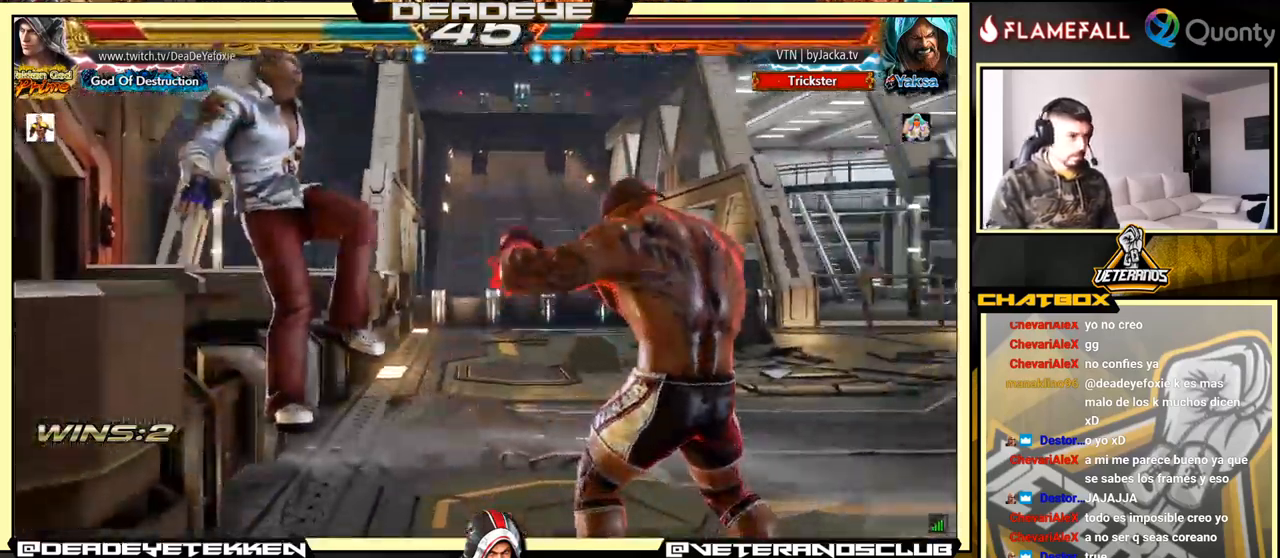
{"buttons": [], "left_stick": "center", "events": []}
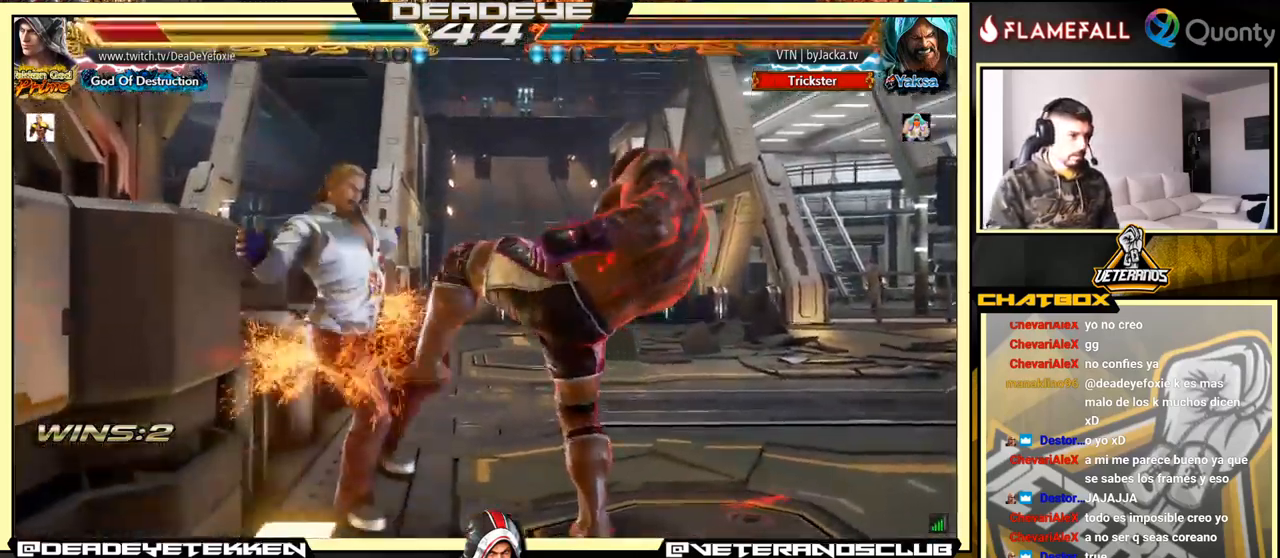
{"buttons": [], "left_stick": "center", "events": []}
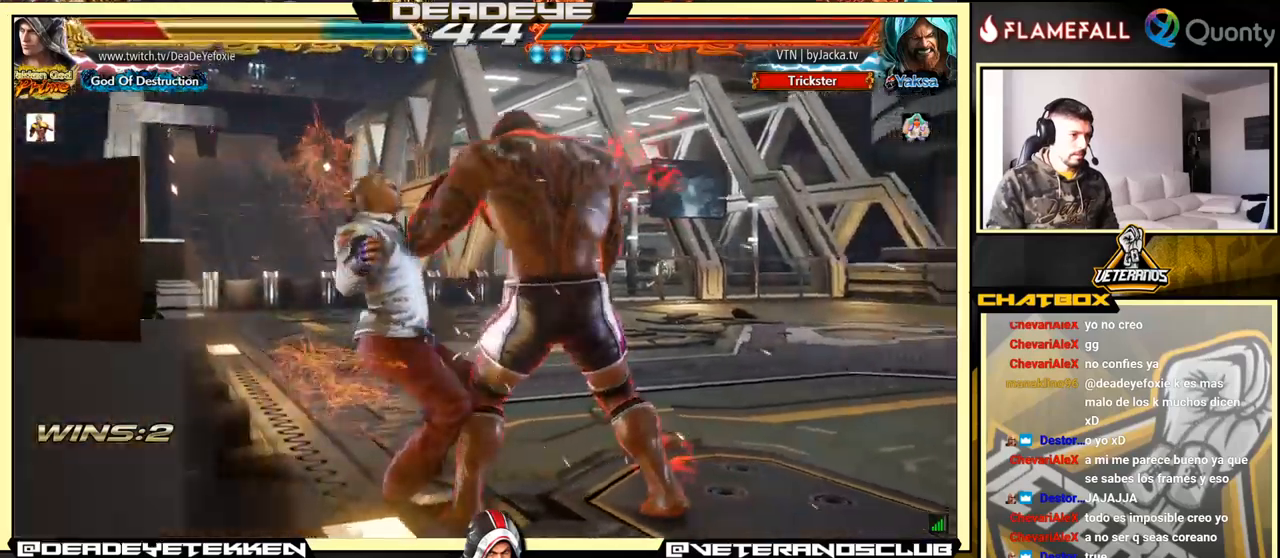
{"buttons": ["SQUARE"], "left_stick": "center", "events": [[300, "SQUARE", "down"], [350, "SQUARE", "up"], [400, "SQUARE", "down"], [434, "SQUARE", "up"], [500, "SQUARE", "down"]]}
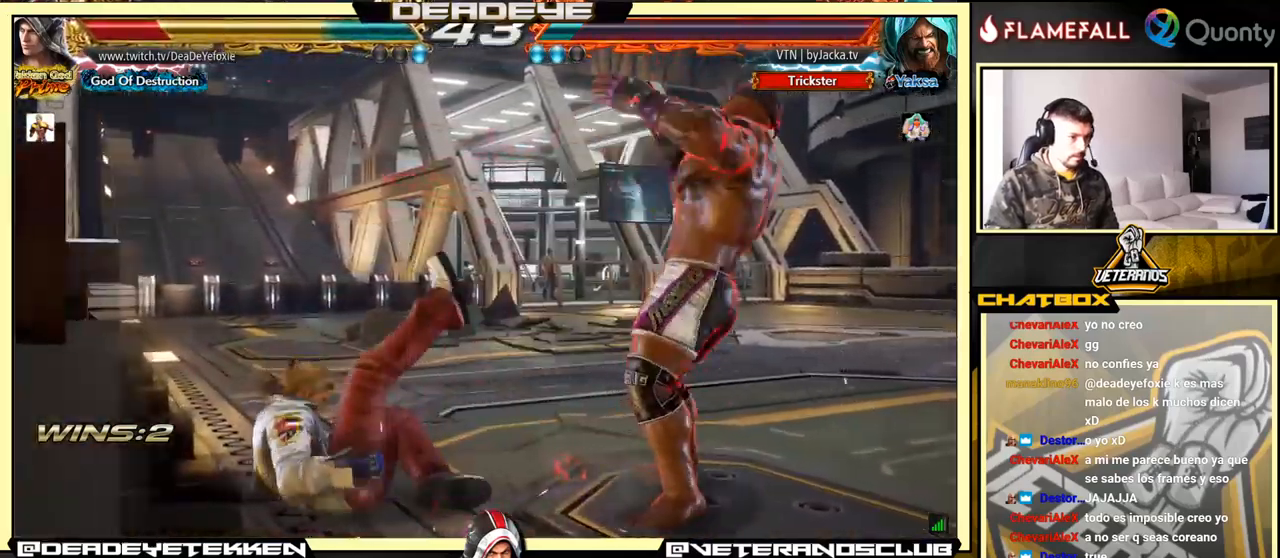
{"buttons": [], "left_stick": "center", "events": [[34, "SQUARE", "up"], [100, "SQUARE", "down"], [134, "SQUARE", "up"], [184, "SQUARE", "down"], [250, "SQUARE", "up"]]}
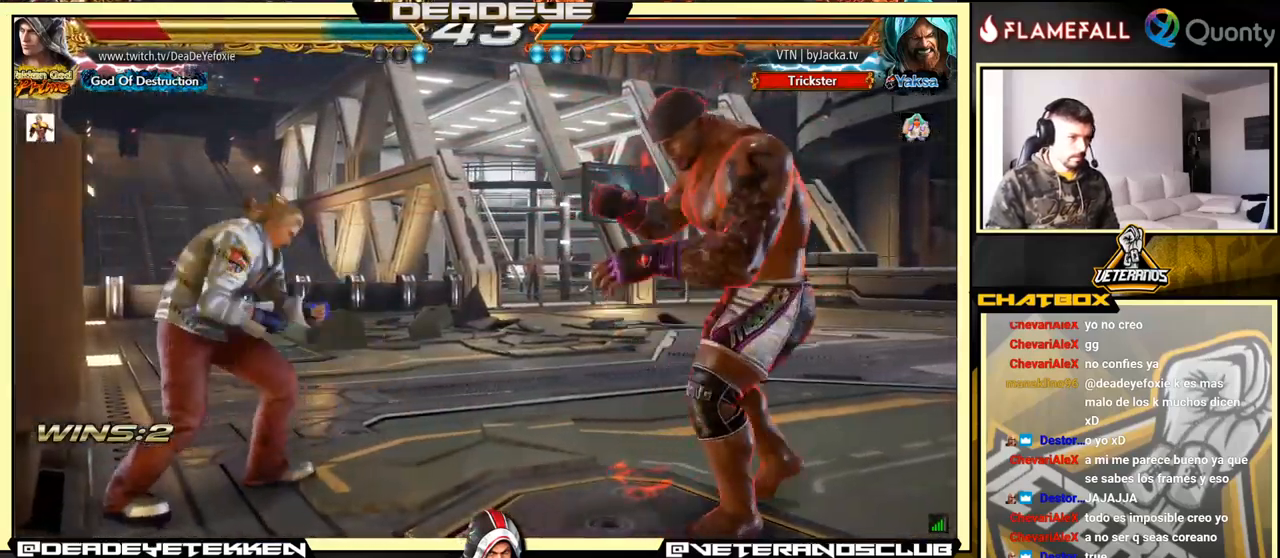
{"buttons": [], "left_stick": "left", "events": [[34, "left_stick", "right"], [267, "TRIANGLE", "down"], [300, "TRIANGLE", "up"], [350, "left_stick", "center"], [500, "left_stick", "left"]]}
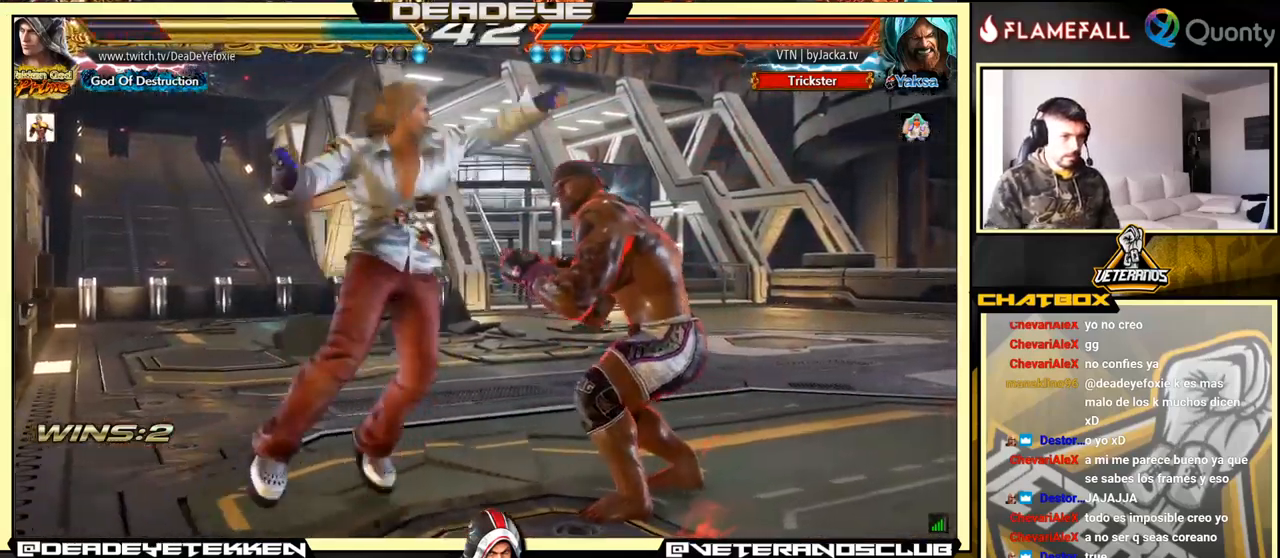
{"buttons": [], "left_stick": "center", "events": [[267, "left_stick", "center"]]}
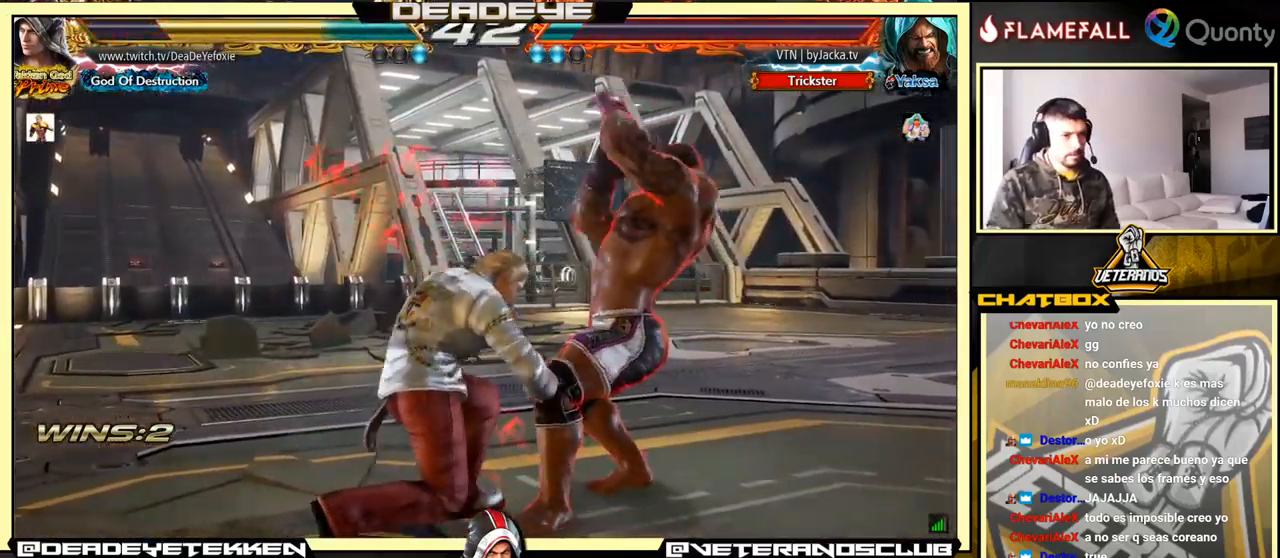
{"buttons": [], "left_stick": "right", "events": [[100, "left_stick", "left"], [184, "left_stick", "down"], [234, "left_stick", "right"], [284, "TRIANGLE", "down"], [417, "TRIANGLE", "up"]]}
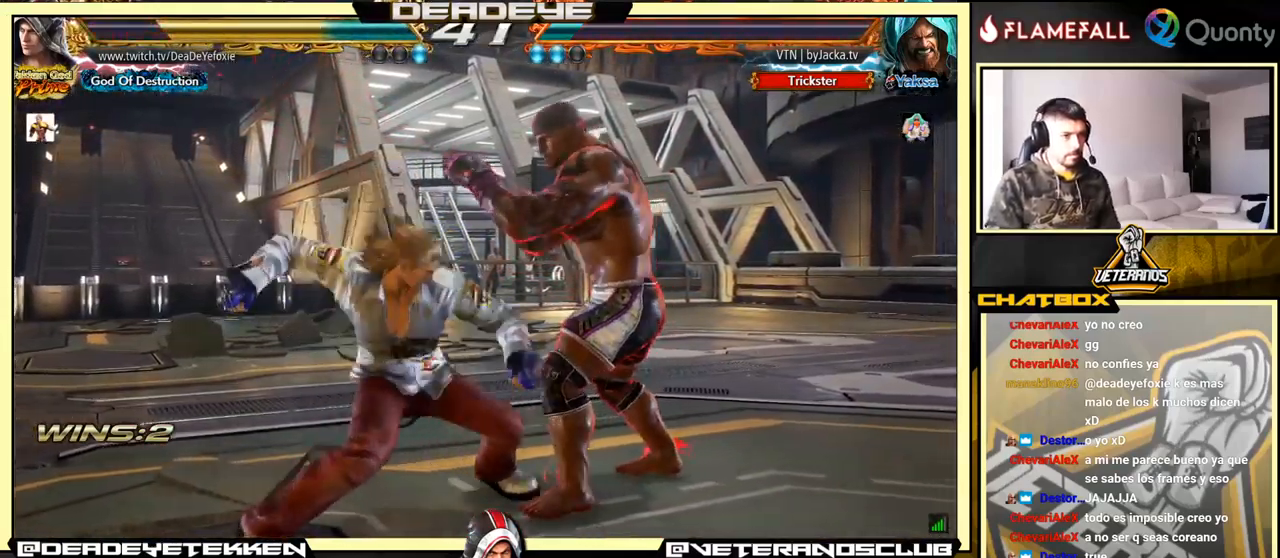
{"buttons": [], "left_stick": "right", "events": []}